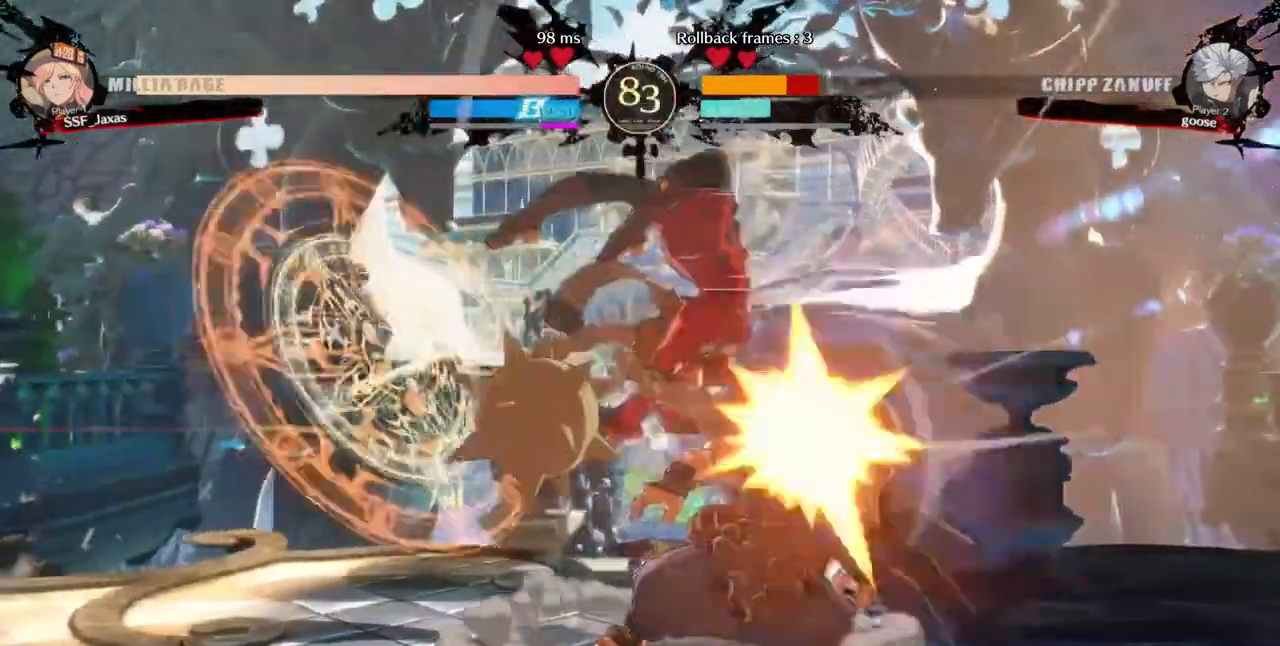
Gameplay with a controller (arcade stick); each line is a JSON object with the inputs held at the frame after it. "events" lists button and stick changes between this image and that frame as [ms after this image, input, new state], when the widget could be followed in between. Not read: L3 R3 SELECT START.
{"buttons": ["DPAD_DOWN"], "events": [[200, "DPAD_RIGHT", "up"], [320, "SQUARE", "down"], [480, "SQUARE", "up"]]}
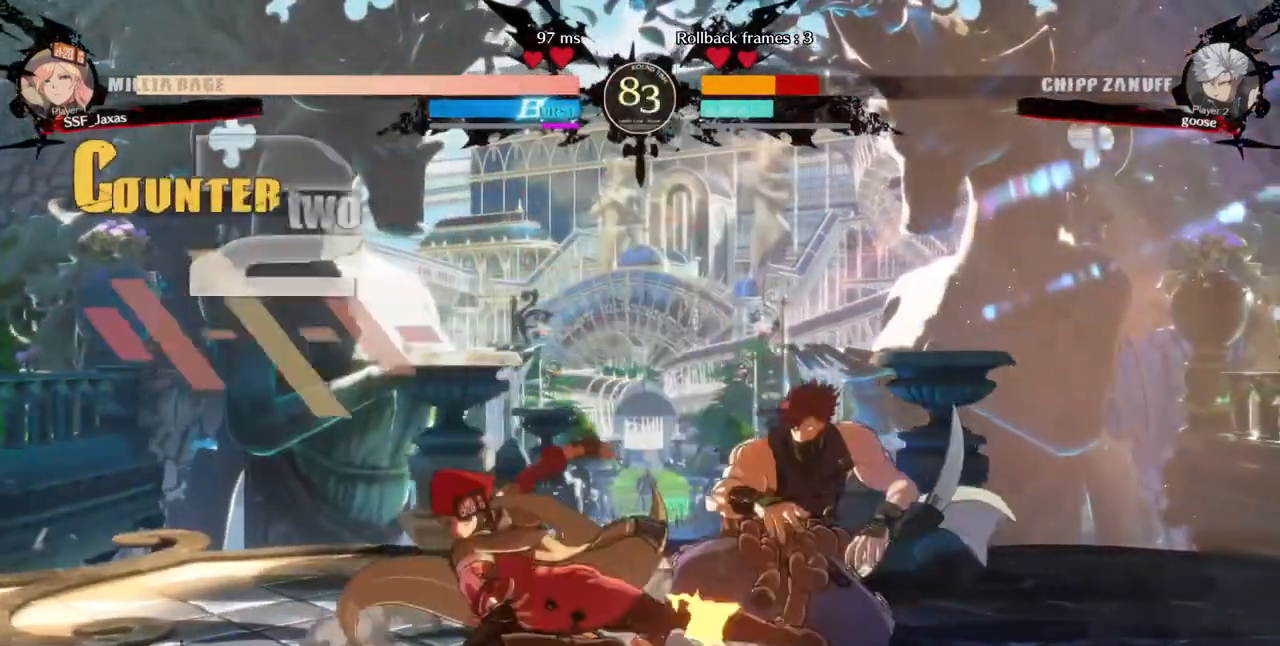
{"buttons": ["DPAD_DOWN", "DPAD_RIGHT"], "events": [[40, "R2", "down"], [200, "DPAD_DOWN", "up"], [240, "R2", "up"], [440, "DPAD_DOWN", "down"], [480, "DPAD_RIGHT", "down"]]}
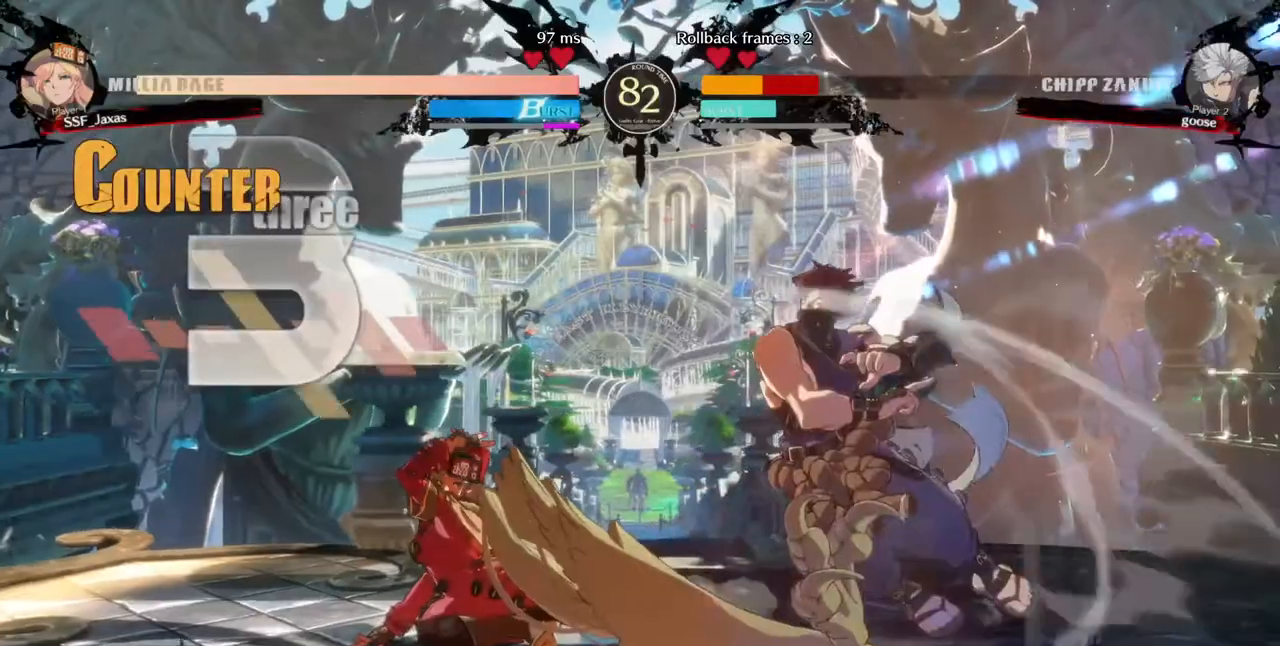
{"buttons": [], "events": [[40, "DPAD_DOWN", "up"], [120, "R1", "down"], [280, "DPAD_RIGHT", "up"], [280, "R1", "up"]]}
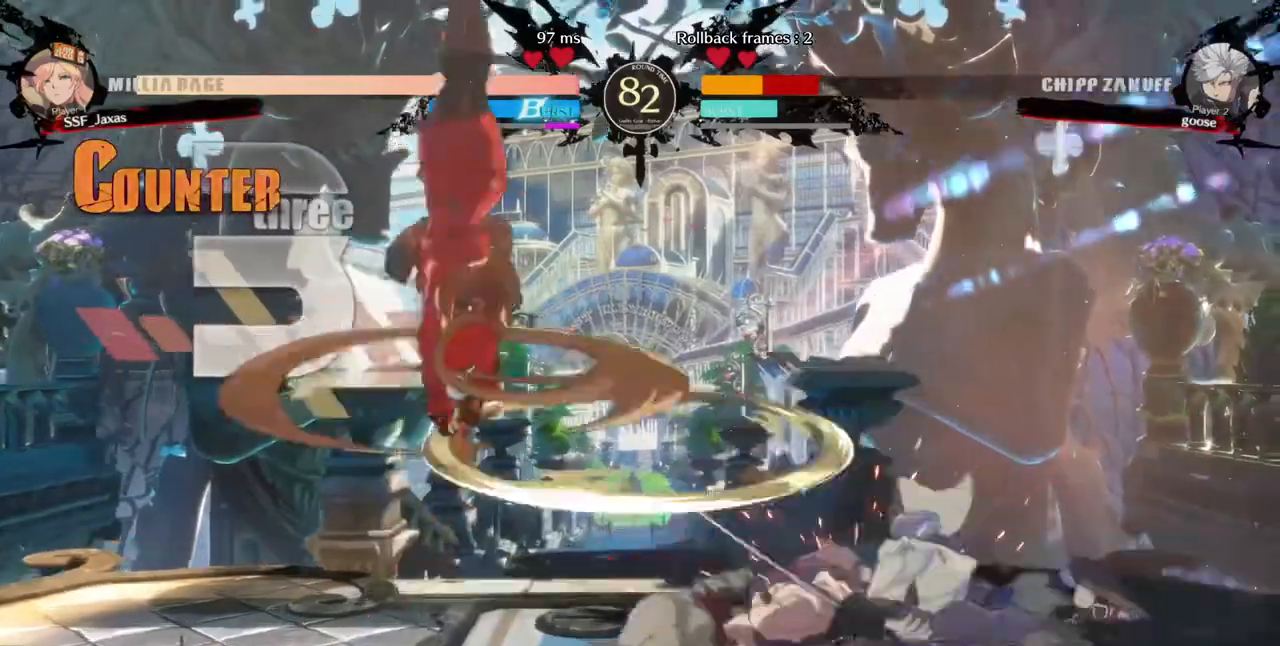
{"buttons": [], "events": []}
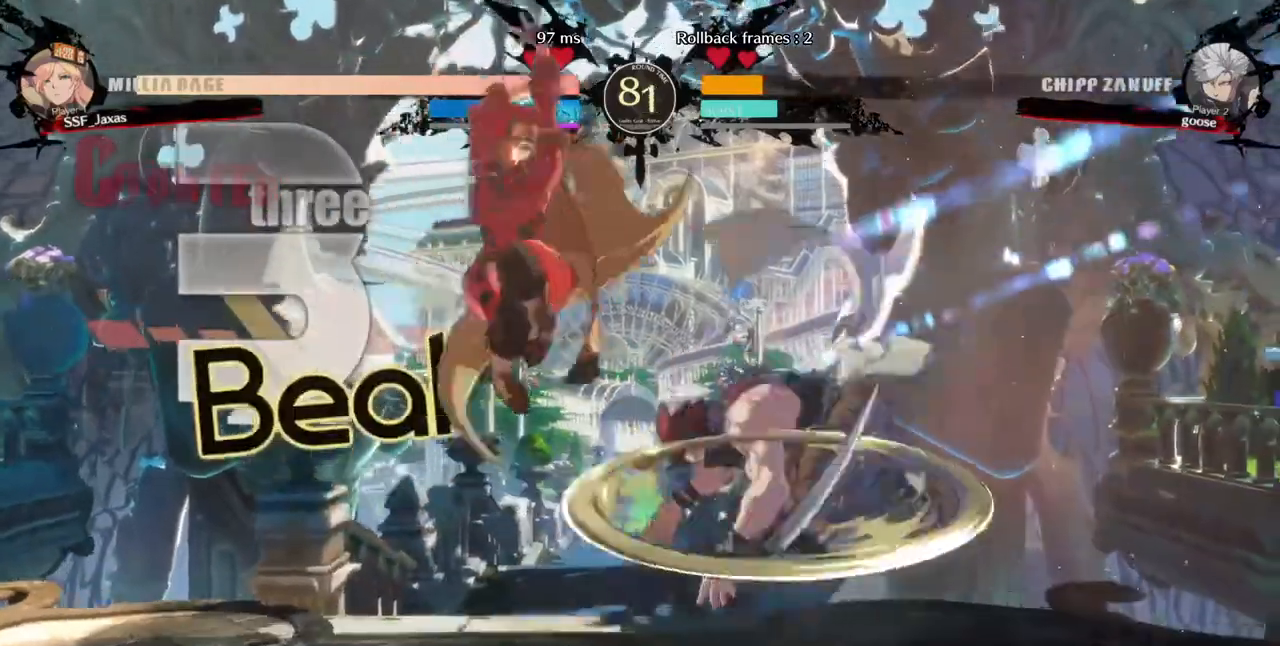
{"buttons": ["DPAD_RIGHT"]}
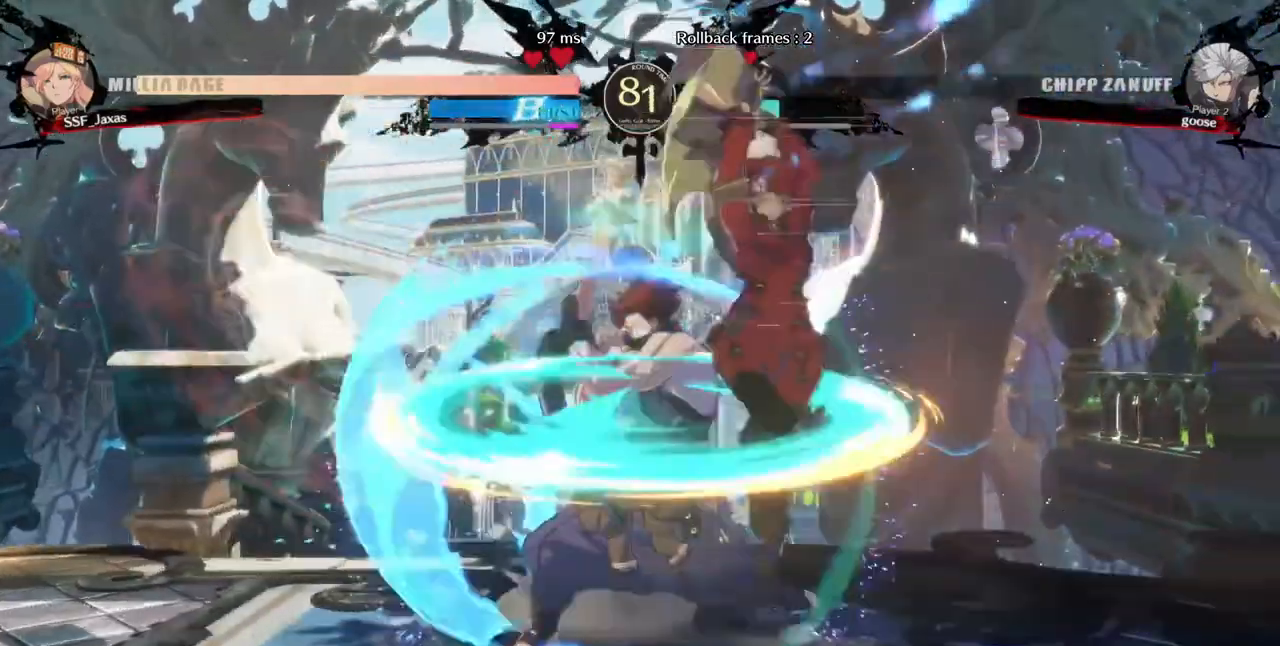
{"buttons": []}
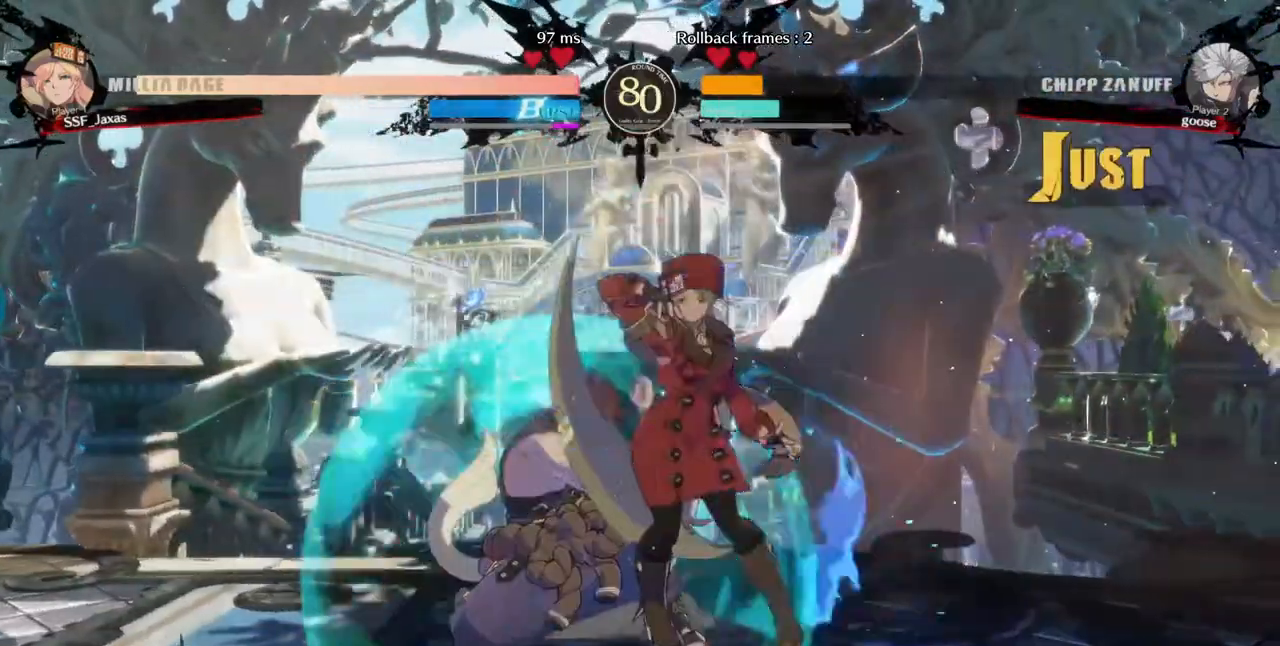
{"buttons": ["DPAD_LEFT"], "events": [[160, "DPAD_DOWN", "down"], [240, "DPAD_DOWN", "up"], [240, "DPAD_UP", "down"], [280, "DPAD_LEFT", "down"], [320, "DPAD_UP", "up"]]}
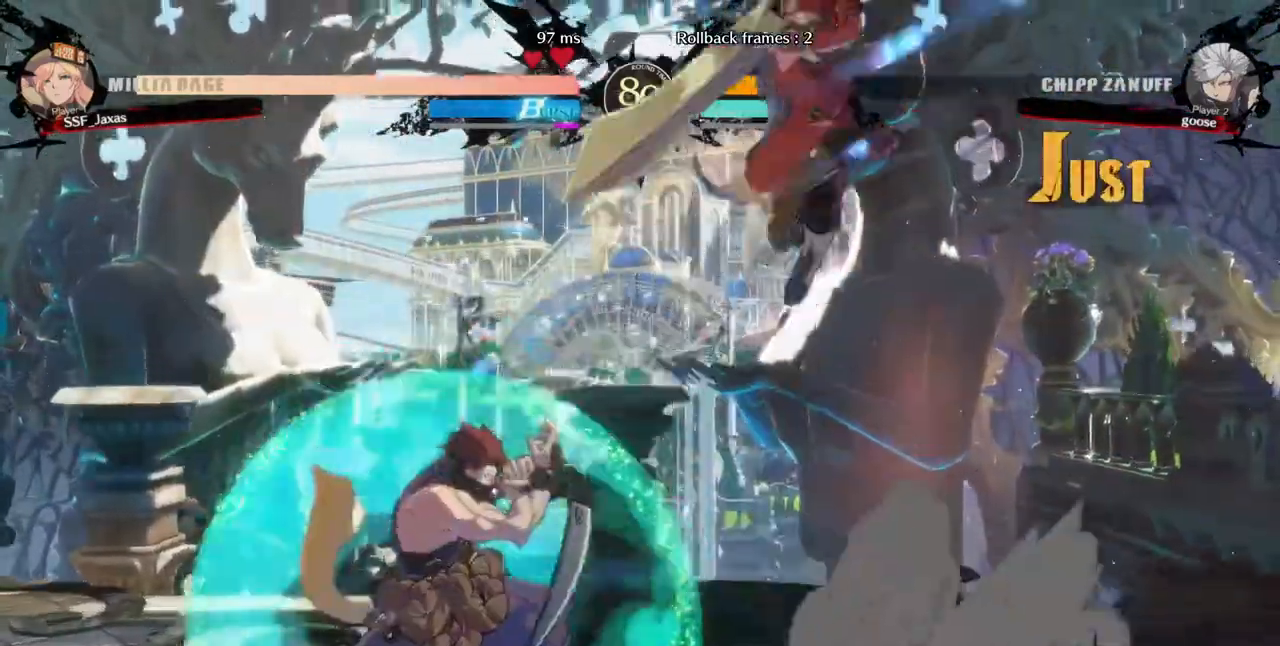
{"buttons": [], "events": [[280, "DPAD_LEFT", "up"]]}
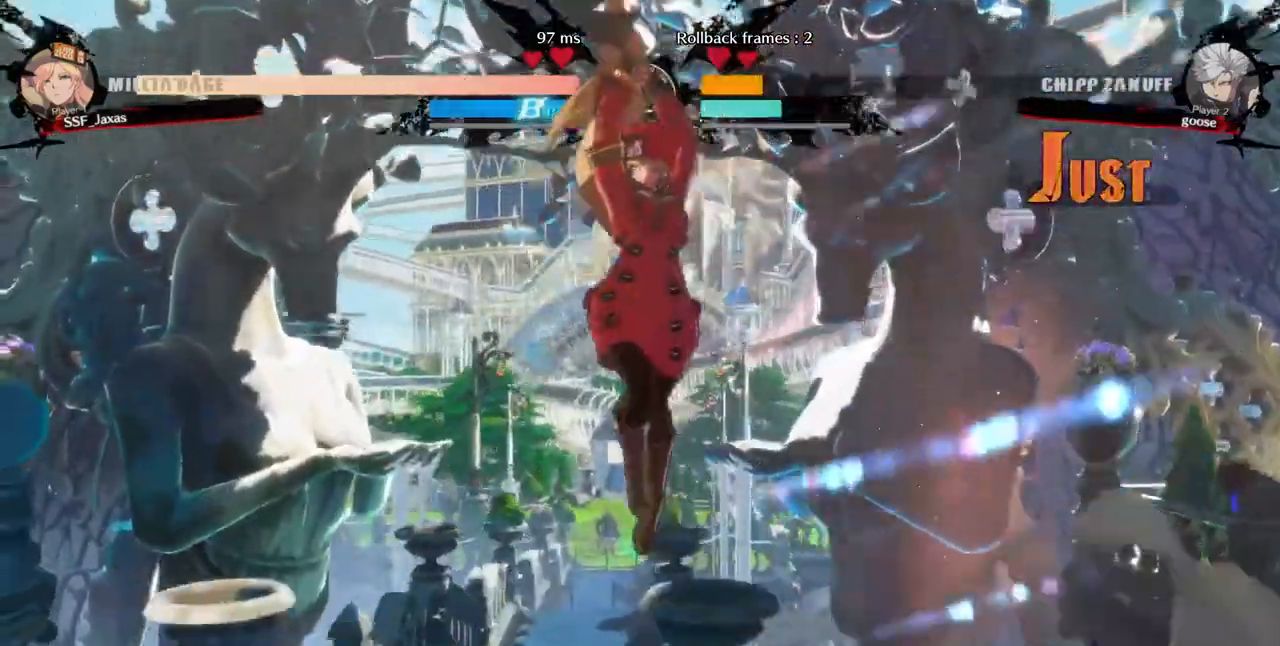
{"buttons": [], "events": [[40, "R1", "down"], [160, "R1", "up"]]}
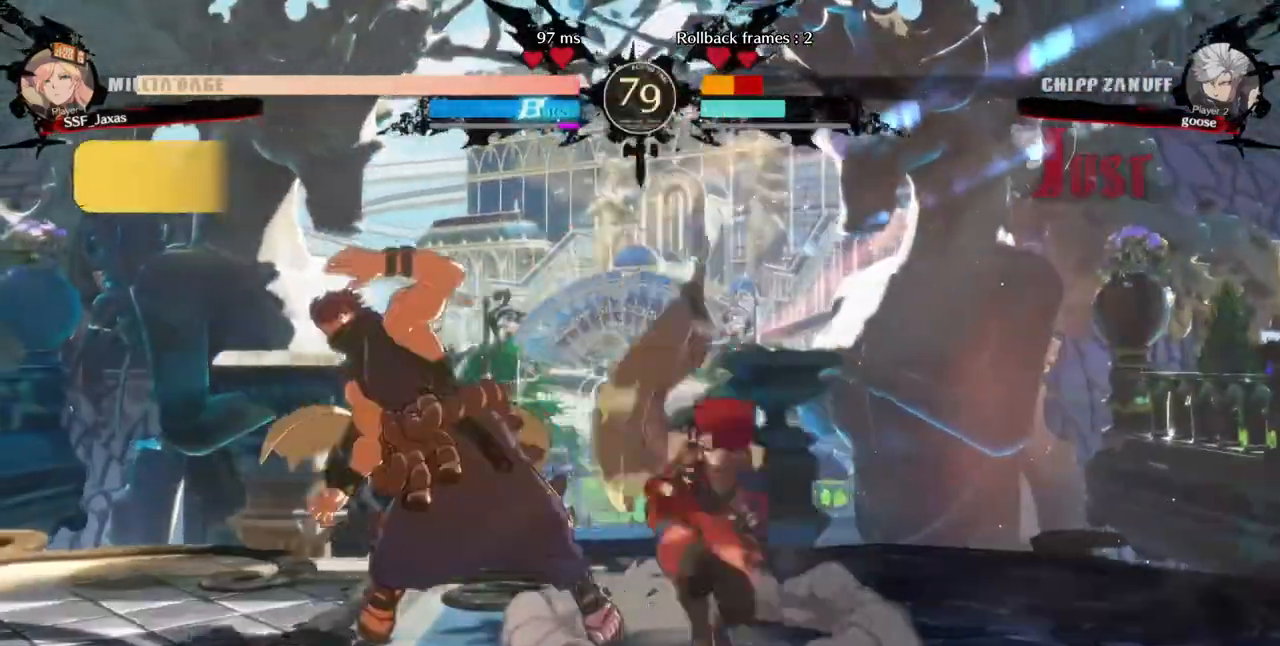
{"buttons": []}
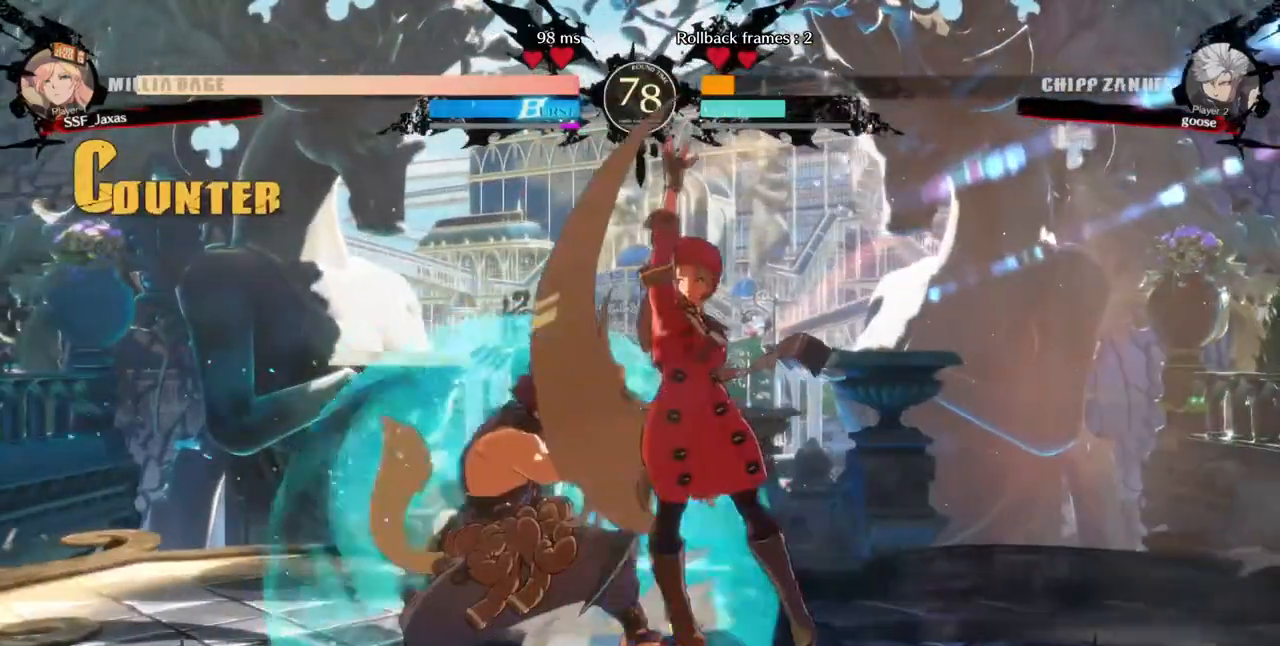
{"buttons": ["TRIANGLE"], "events": [[200, "DPAD_DOWN", "down"], [360, "TRIANGLE", "down"], [480, "DPAD_DOWN", "up"]]}
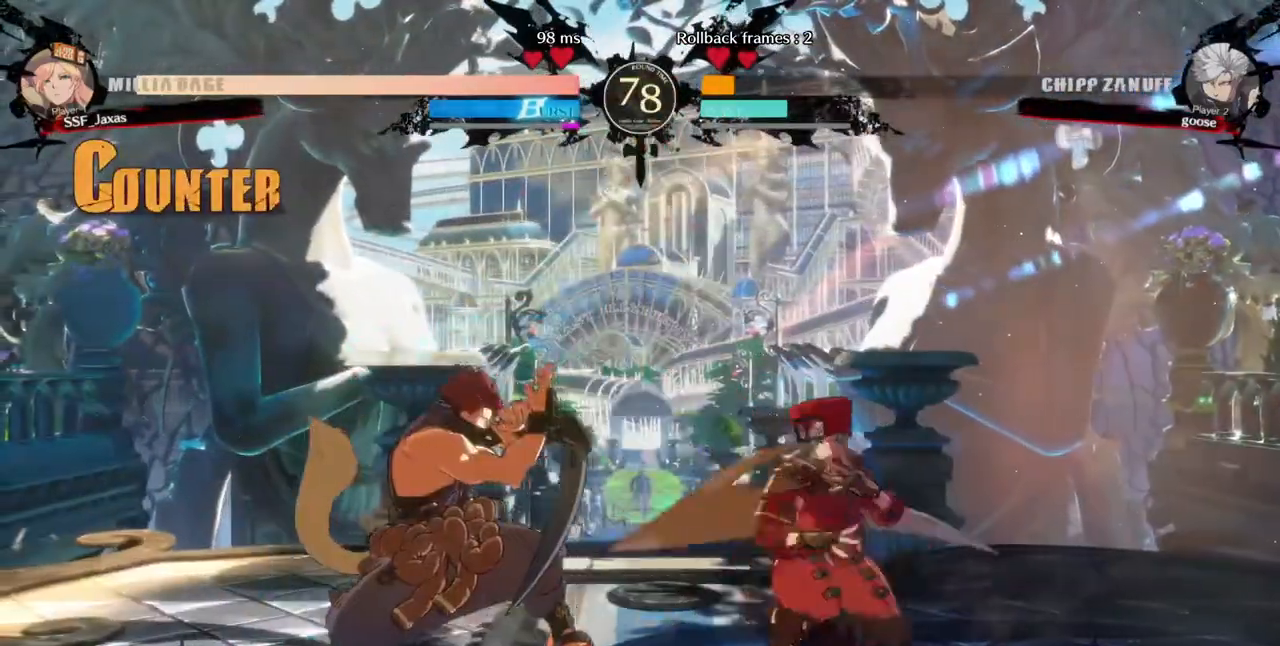
{"buttons": ["DPAD_DOWN", "DPAD_RIGHT"], "events": [[40, "TRIANGLE", "up"], [200, "R1", "down"], [400, "R1", "up"], [440, "DPAD_DOWN", "down"], [480, "DPAD_RIGHT", "down"]]}
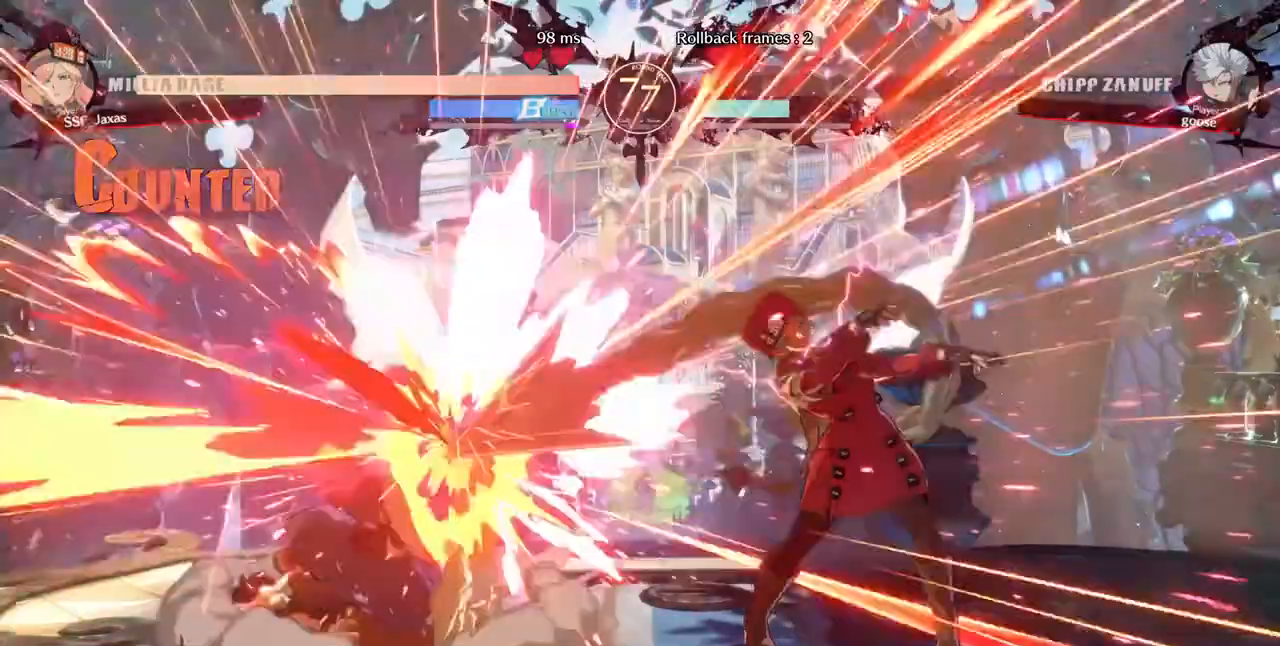
{"buttons": [], "events": [[40, "DPAD_DOWN", "up"], [120, "CROSS", "down"], [160, "DPAD_RIGHT", "up"], [240, "CROSS", "up"]]}
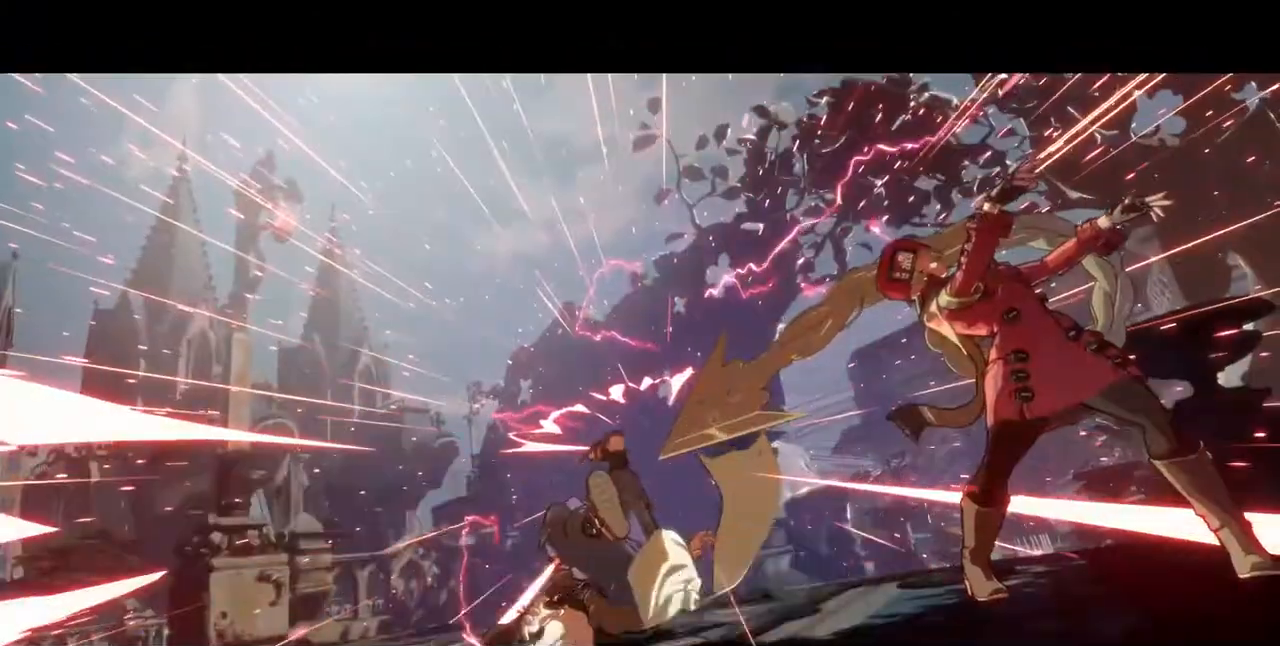
{"buttons": [], "events": []}
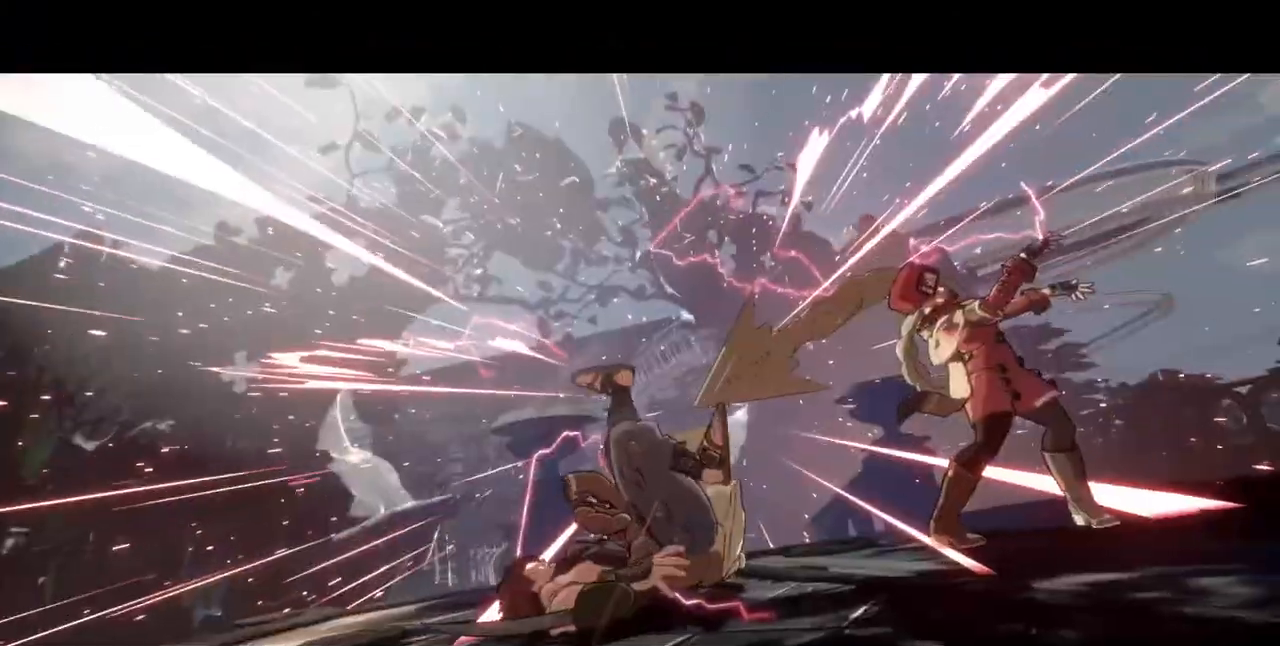
{"buttons": [], "events": []}
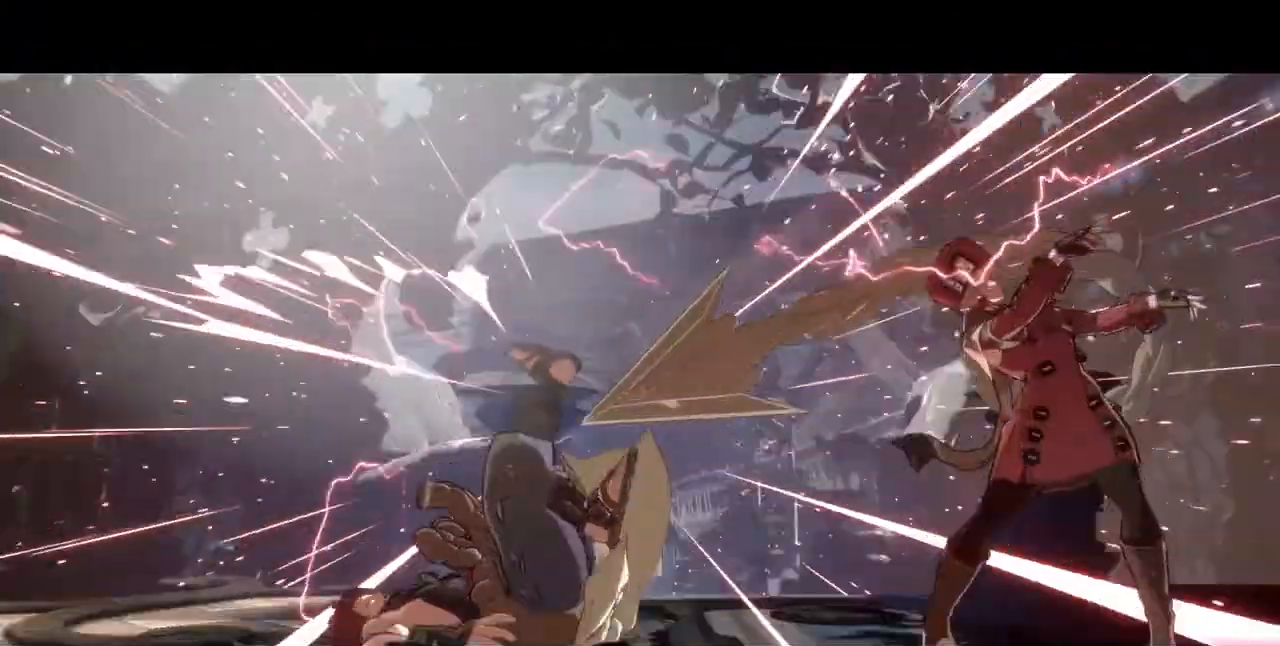
{"buttons": [], "events": []}
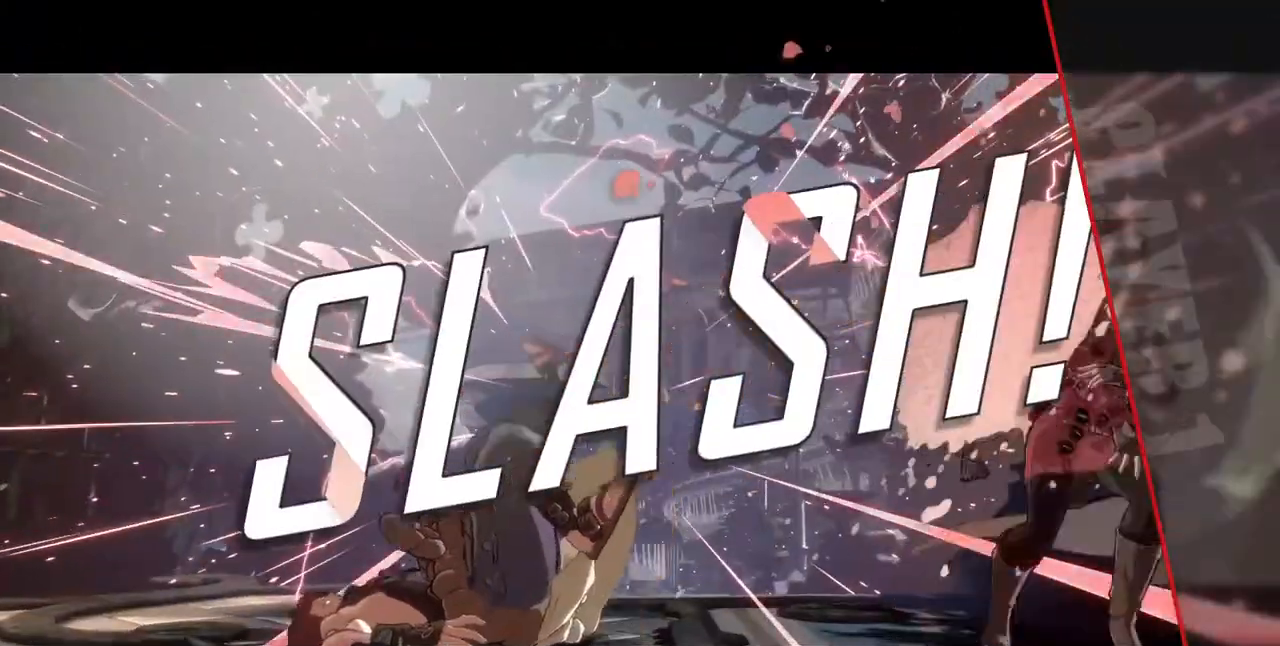
{"buttons": [], "events": []}
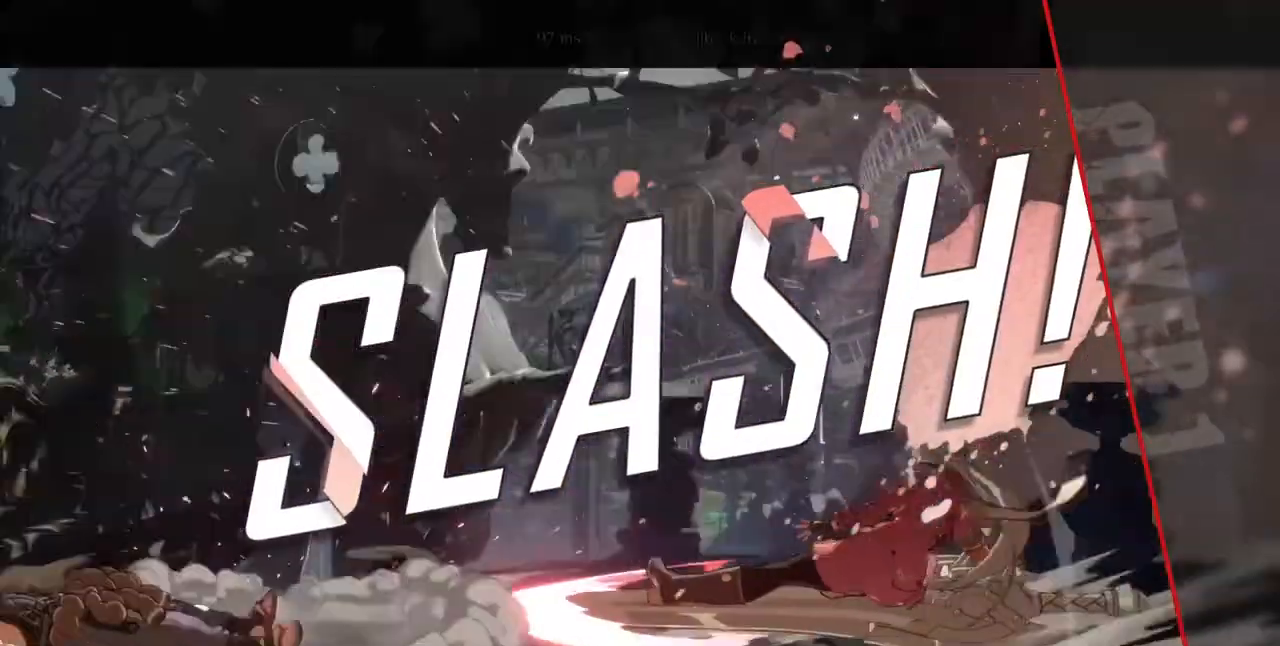
{"buttons": [], "events": [[240, "CROSS", "down"], [280, "CROSS", "up"]]}